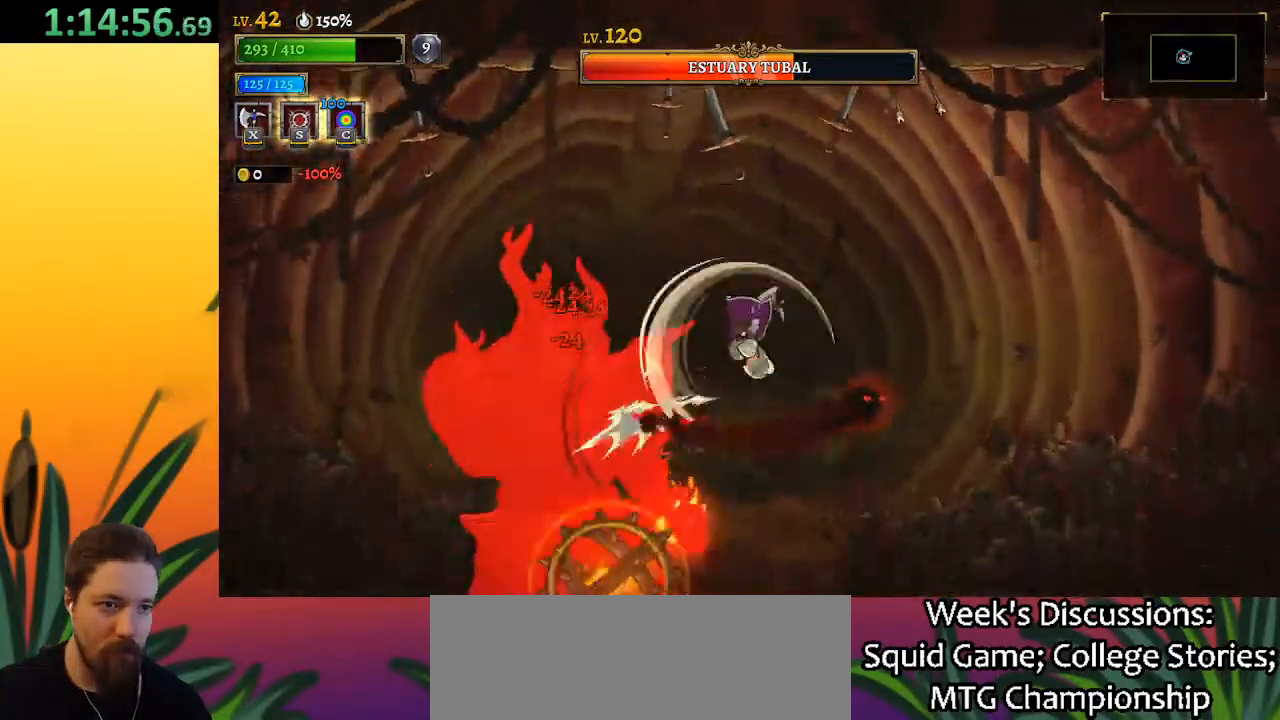
Gameplay with keyboard; each line is a JSON object with the keys held at the frame after it. "events" lists presses ("down") and releases ("up") of "a", "c", "d", "down", "left", "right", "s", "up", "x" and "z" between this image and that frame as [ms after this image, input, new state], when the widget could be followed in between. No other keys are recorded. Mouse input is not recorded.
{"keys": ["left"], "events": [[133, "d", "down"], [367, "d", "up"], [467, "left", "down"]]}
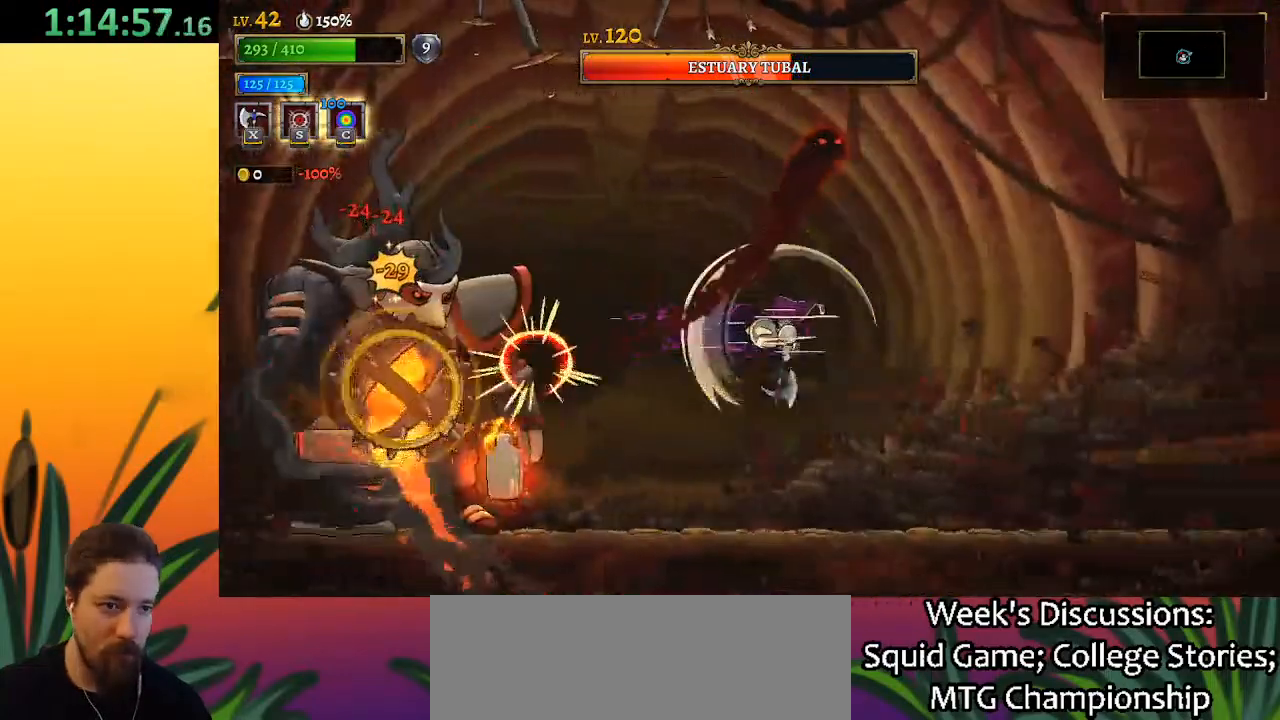
{"keys": ["x"], "events": [[17, "down", "down"], [200, "down", "up"], [500, "left", "up"], [500, "x", "down"]]}
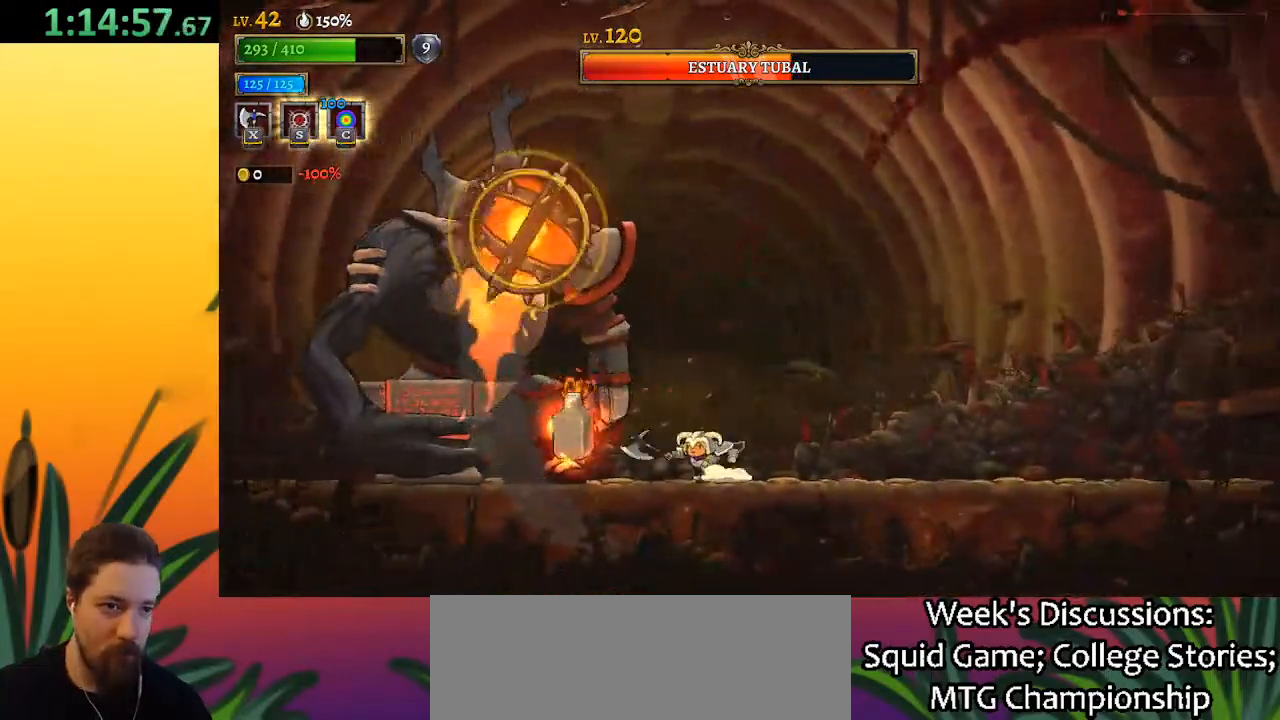
{"keys": [], "events": [[100, "x", "up"]]}
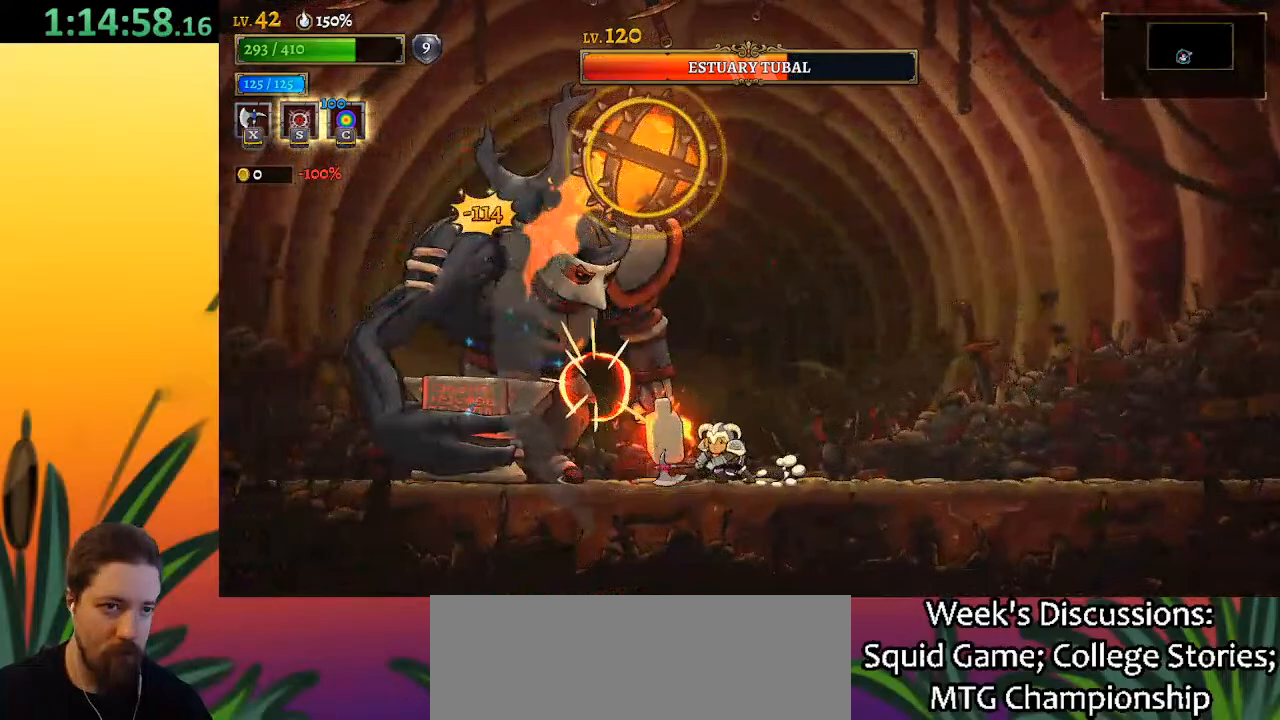
{"keys": [], "events": [[167, "x", "down"], [267, "x", "up"]]}
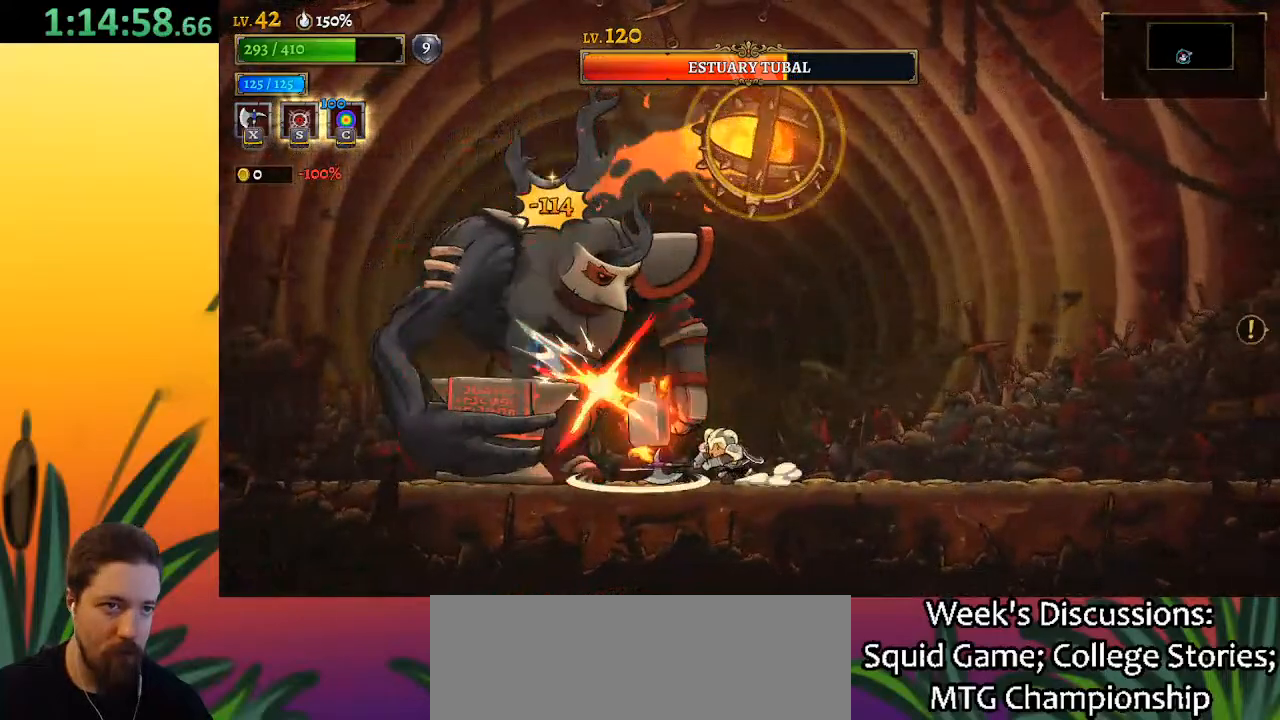
{"keys": ["left", "x"], "events": [[133, "right", "down"], [417, "right", "up"], [467, "left", "down"], [467, "x", "down"]]}
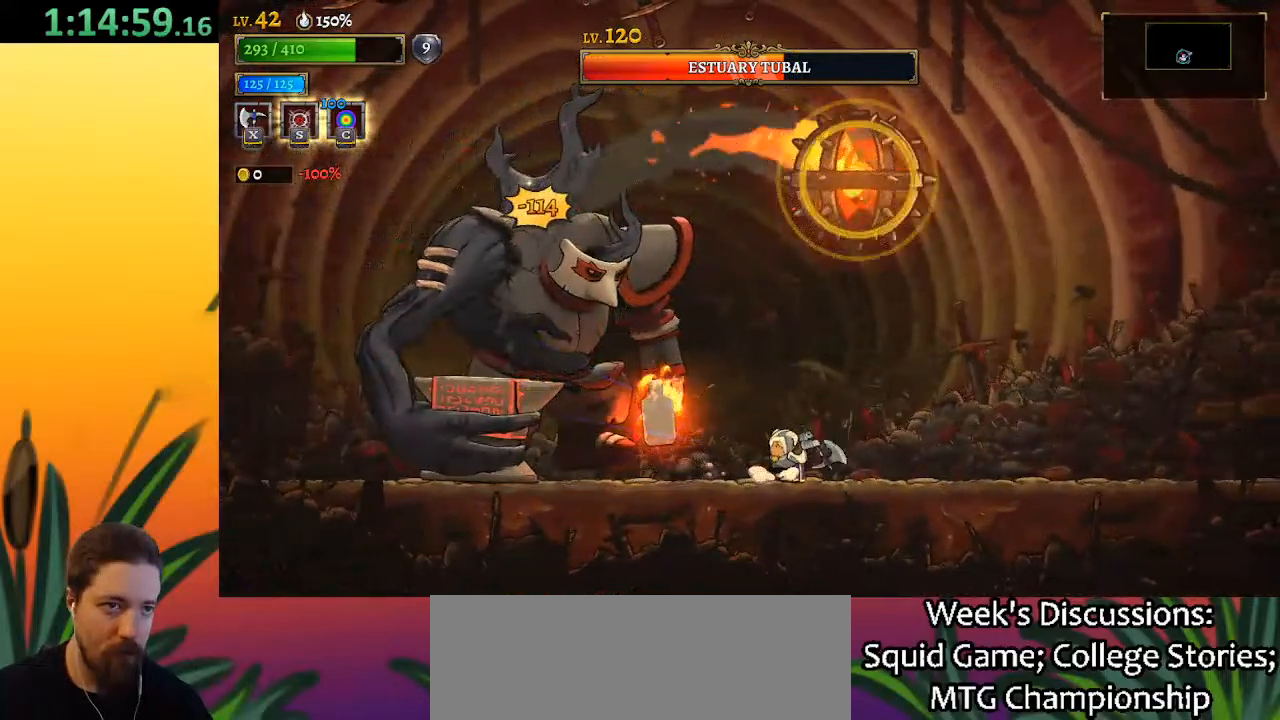
{"keys": [], "events": [[50, "x", "up"], [100, "left", "up"]]}
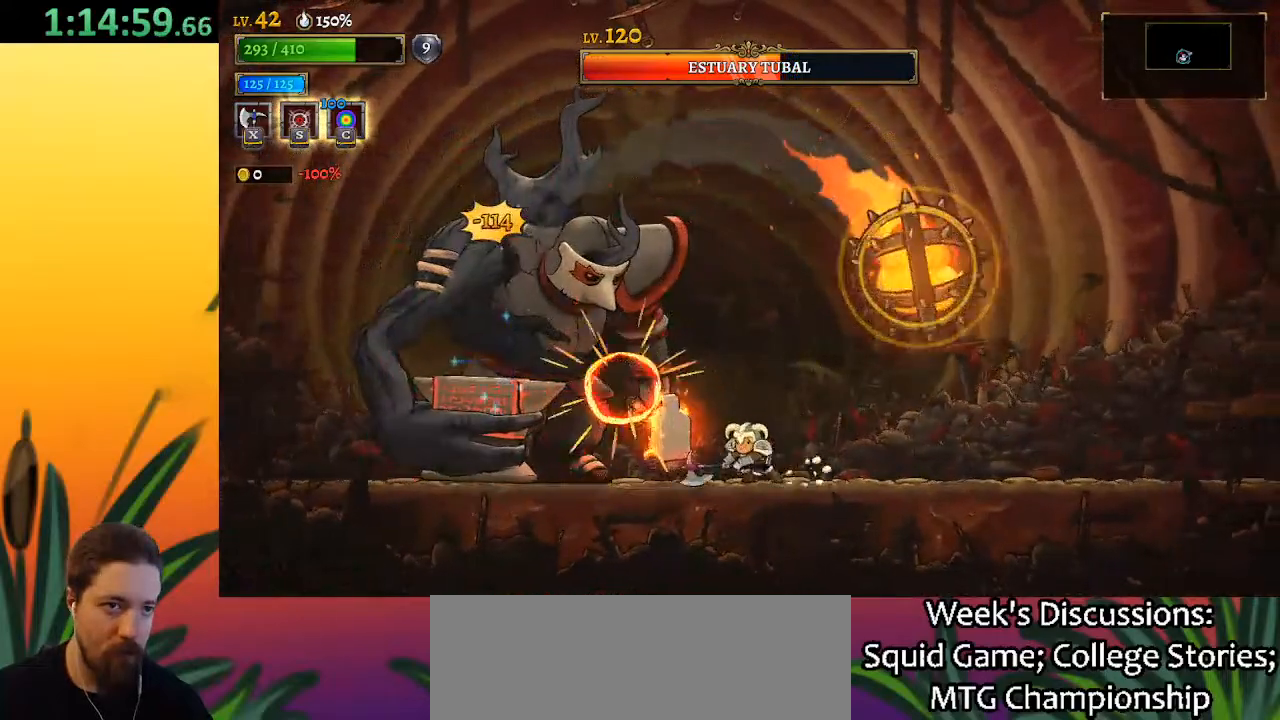
{"keys": [], "events": [[83, "x", "down"], [233, "x", "up"]]}
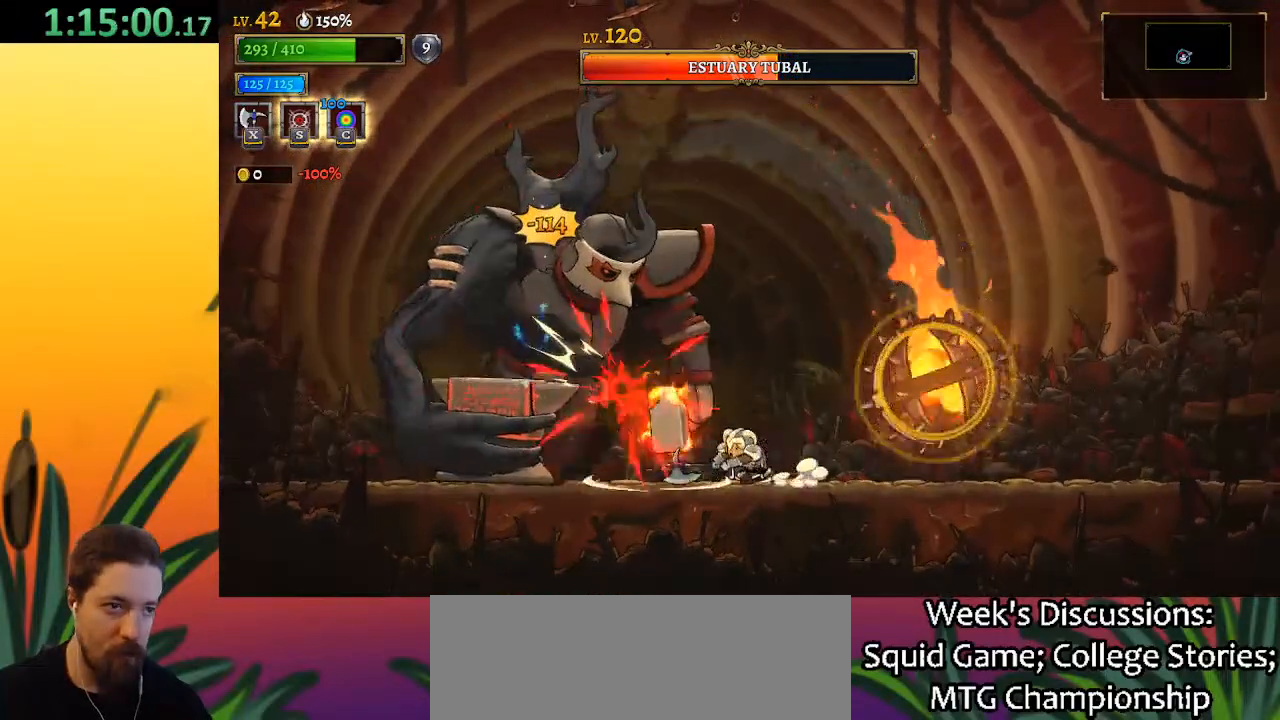
{"keys": ["x", "z"], "events": [[300, "z", "down"], [350, "x", "down"]]}
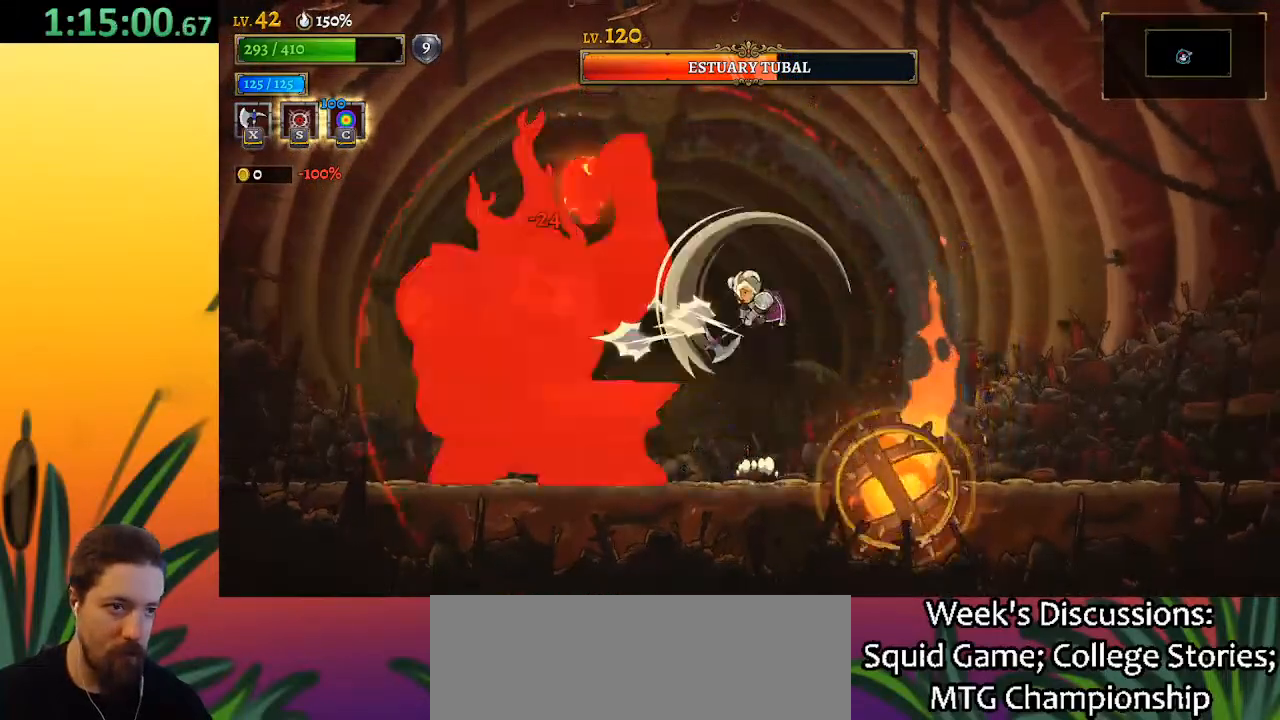
{"keys": [], "events": [[317, "x", "up"], [317, "z", "up"]]}
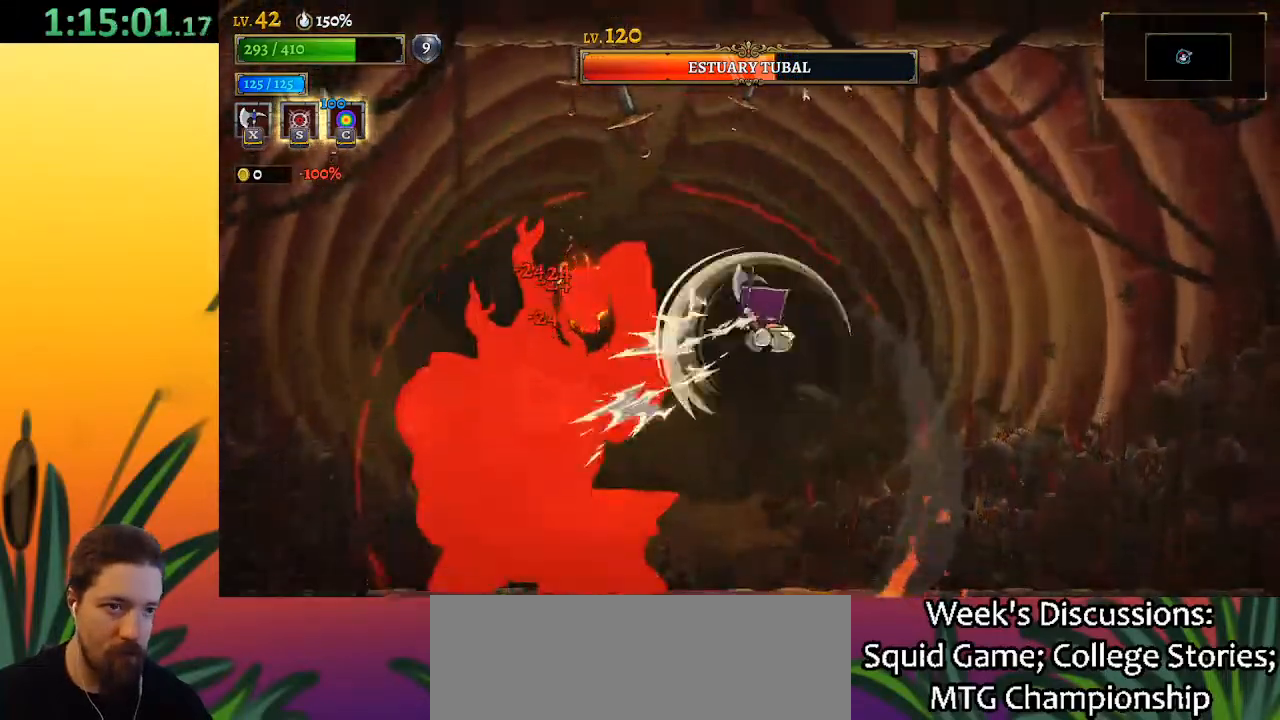
{"keys": ["down"], "events": [[150, "d", "down"], [433, "d", "up"], [467, "down", "down"]]}
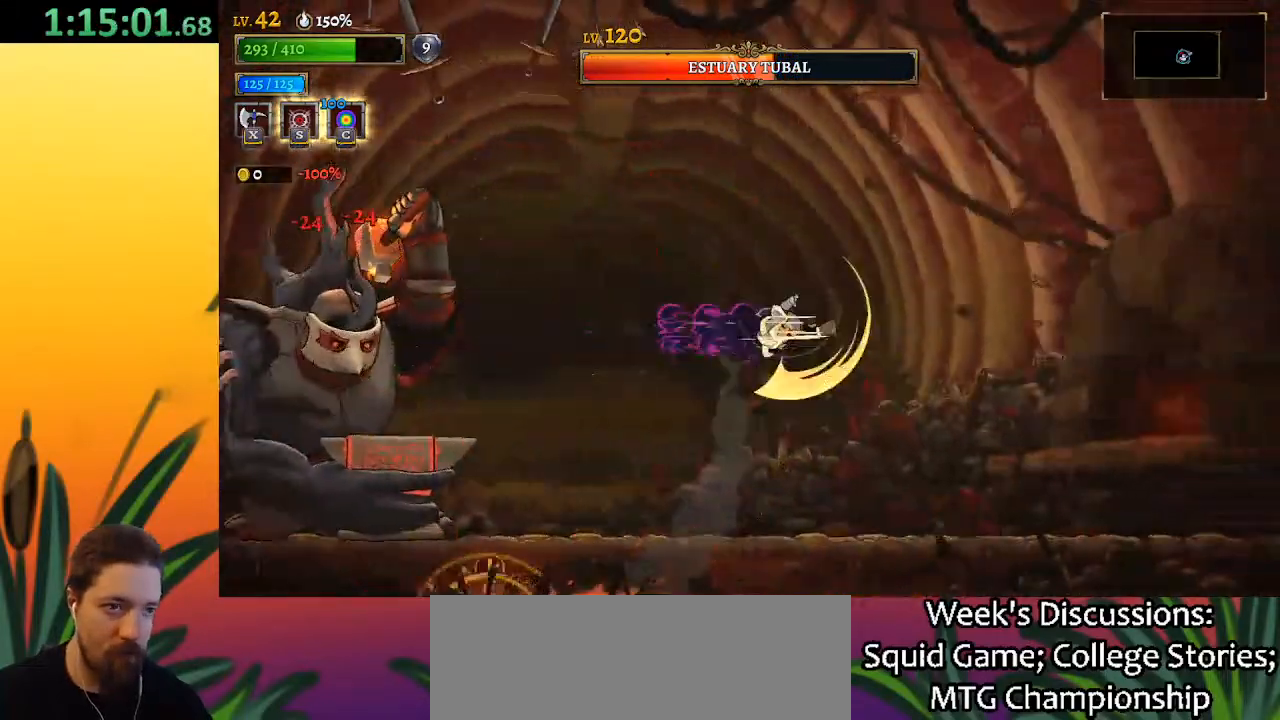
{"keys": [], "events": [[117, "down", "up"], [300, "right", "down"], [433, "right", "up"]]}
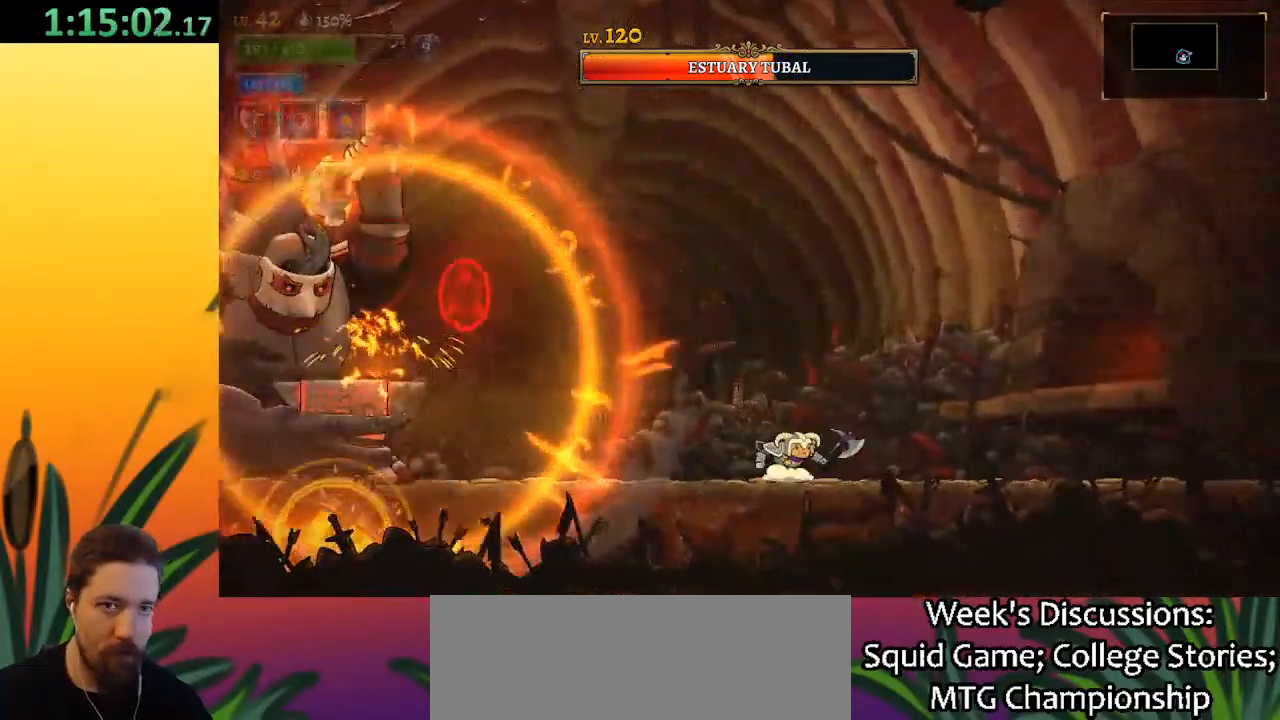
{"keys": ["z"], "events": [[83, "left", "down"], [167, "left", "up"], [400, "z", "down"]]}
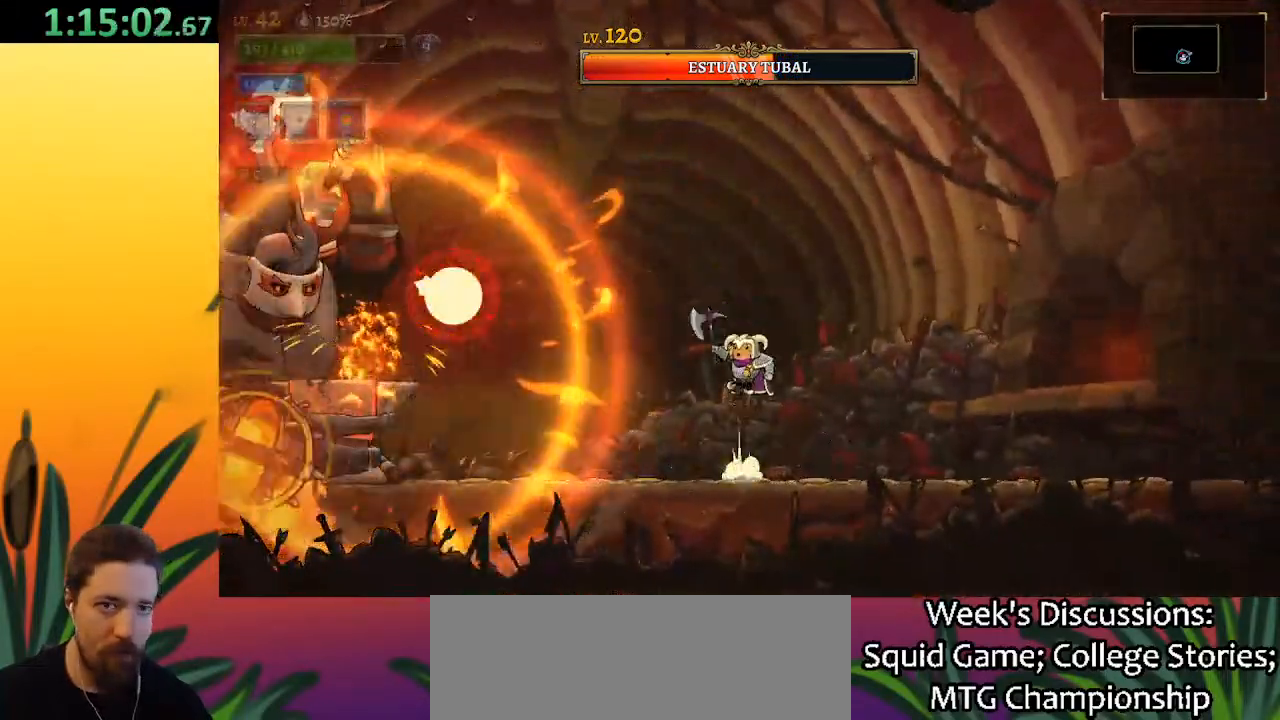
{"keys": ["left", "z"], "events": [[133, "left", "down"], [283, "z", "up"], [333, "z", "down"]]}
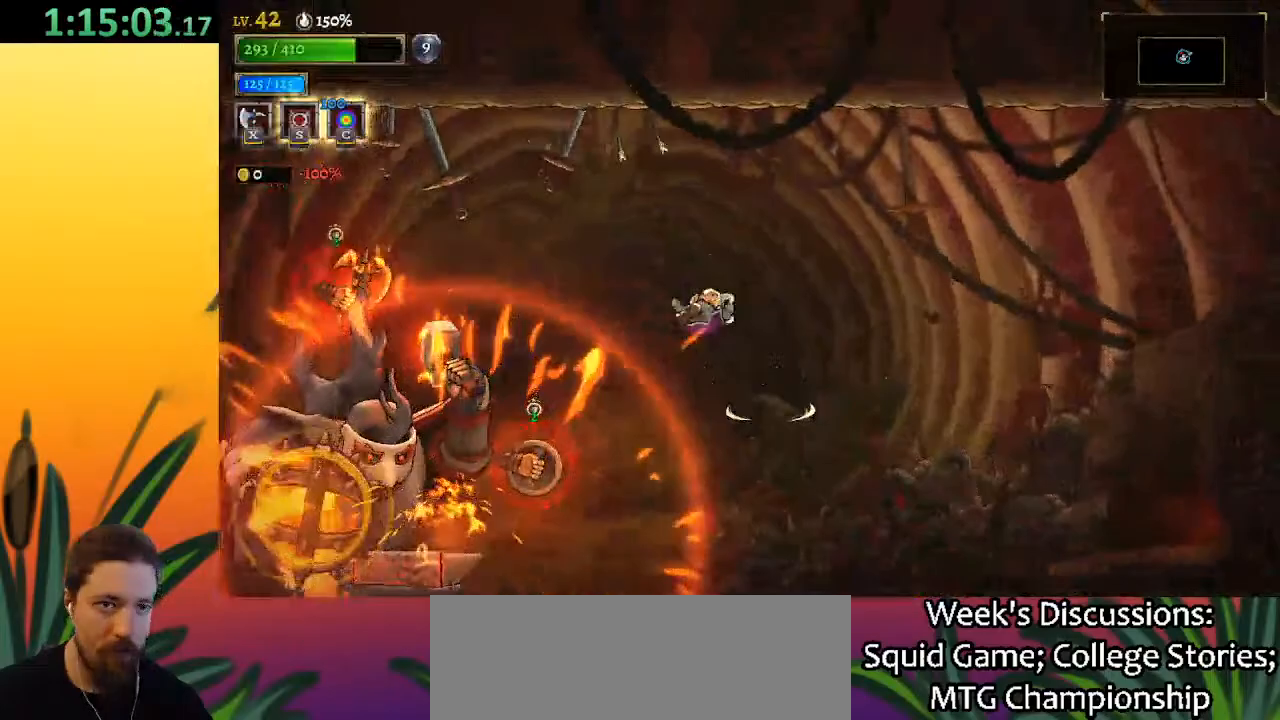
{"keys": [], "events": [[300, "c", "down"], [350, "left", "up"], [350, "z", "up"], [400, "c", "up"]]}
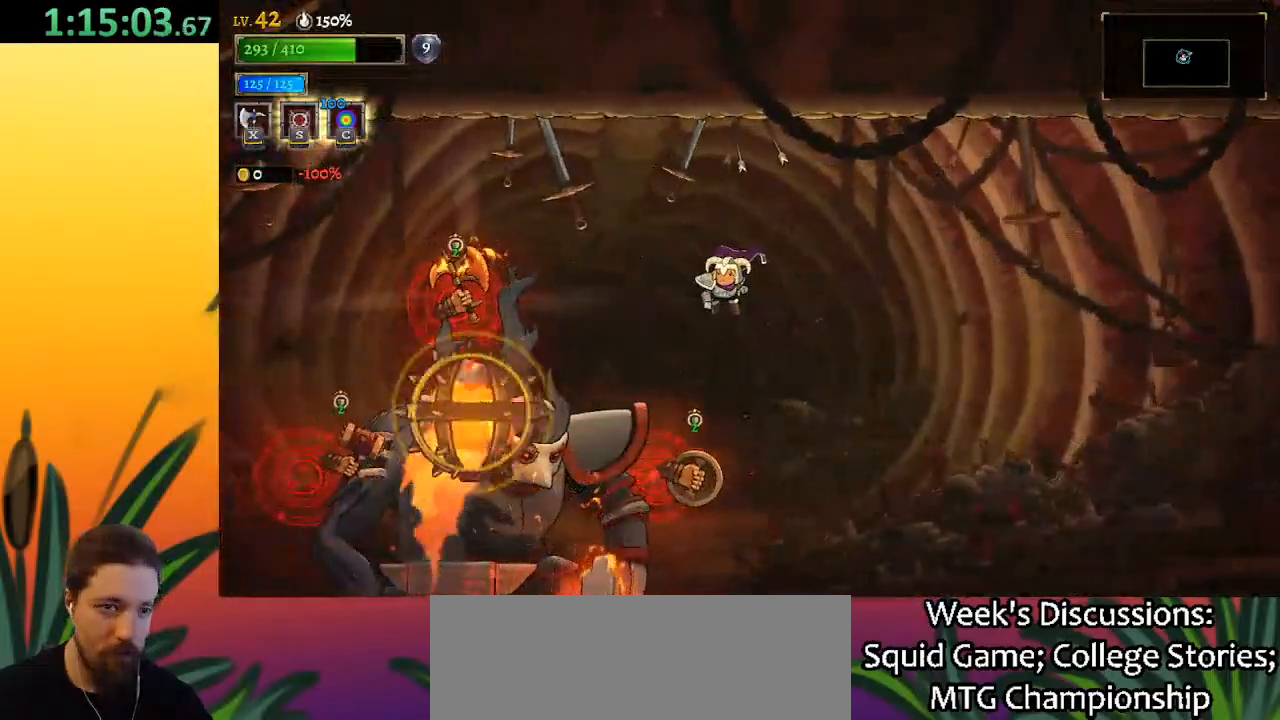
{"keys": ["right"], "events": [[450, "right", "down"]]}
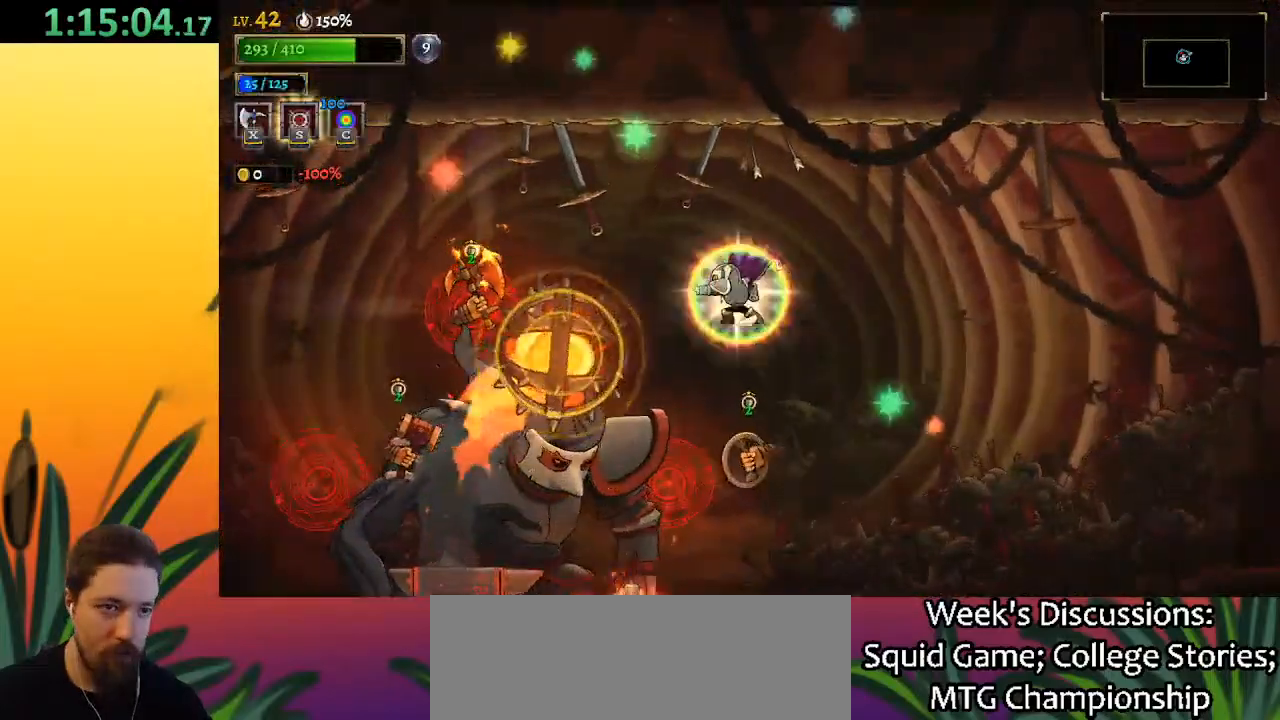
{"keys": ["d", "down", "right"], "events": [[367, "d", "down"], [483, "down", "down"]]}
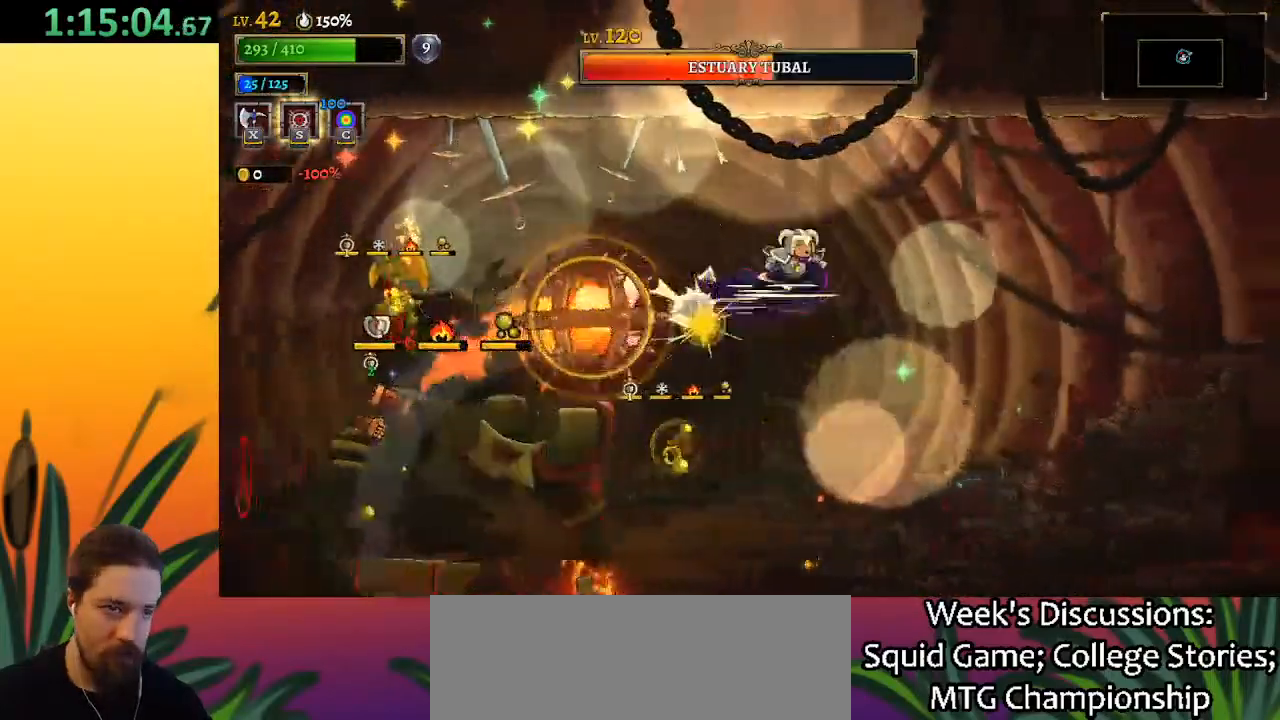
{"keys": [], "events": [[133, "d", "up"], [233, "down", "up"], [350, "right", "up"]]}
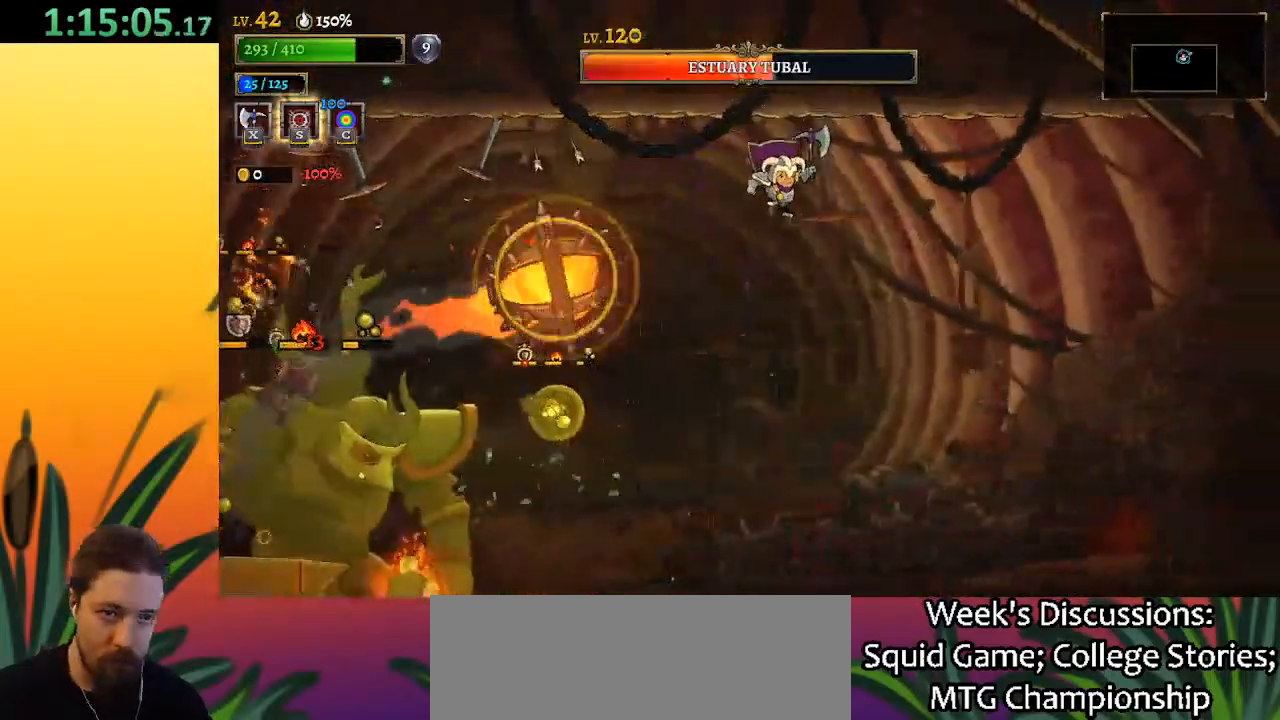
{"keys": ["left"], "events": [[50, "right", "down"], [183, "right", "up"], [233, "left", "down"]]}
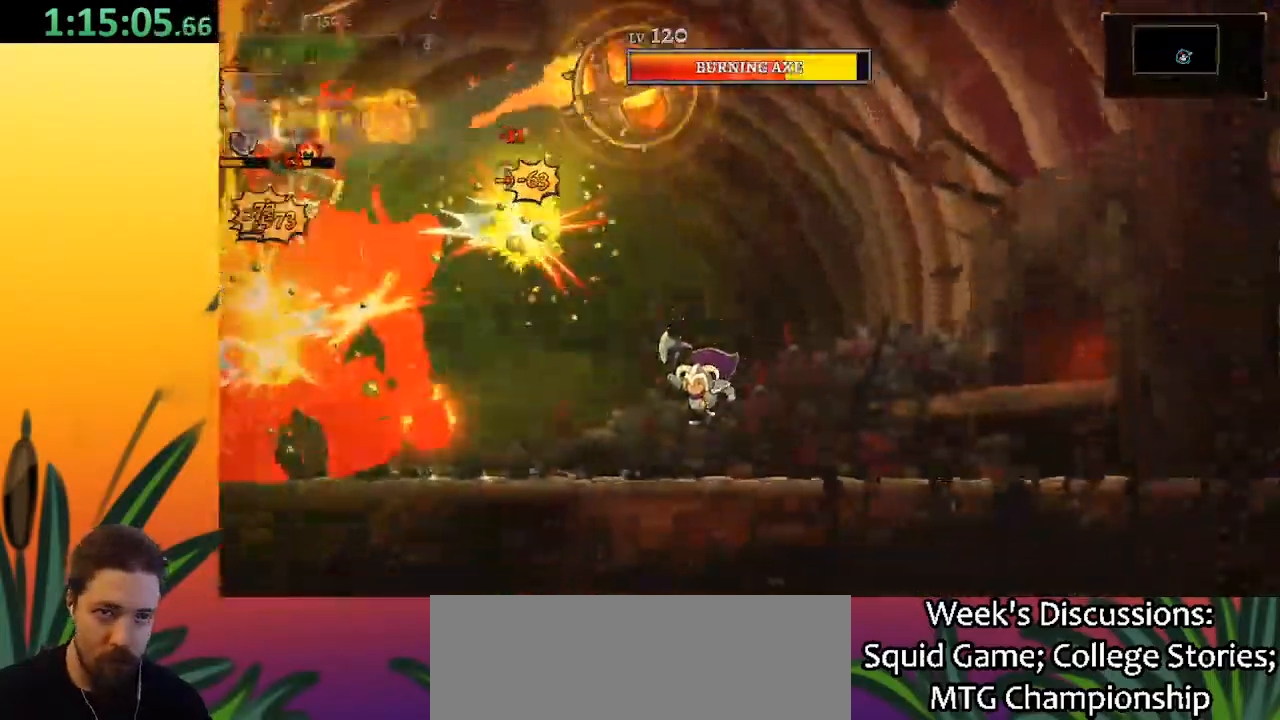
{"keys": [], "events": [[167, "left", "up"]]}
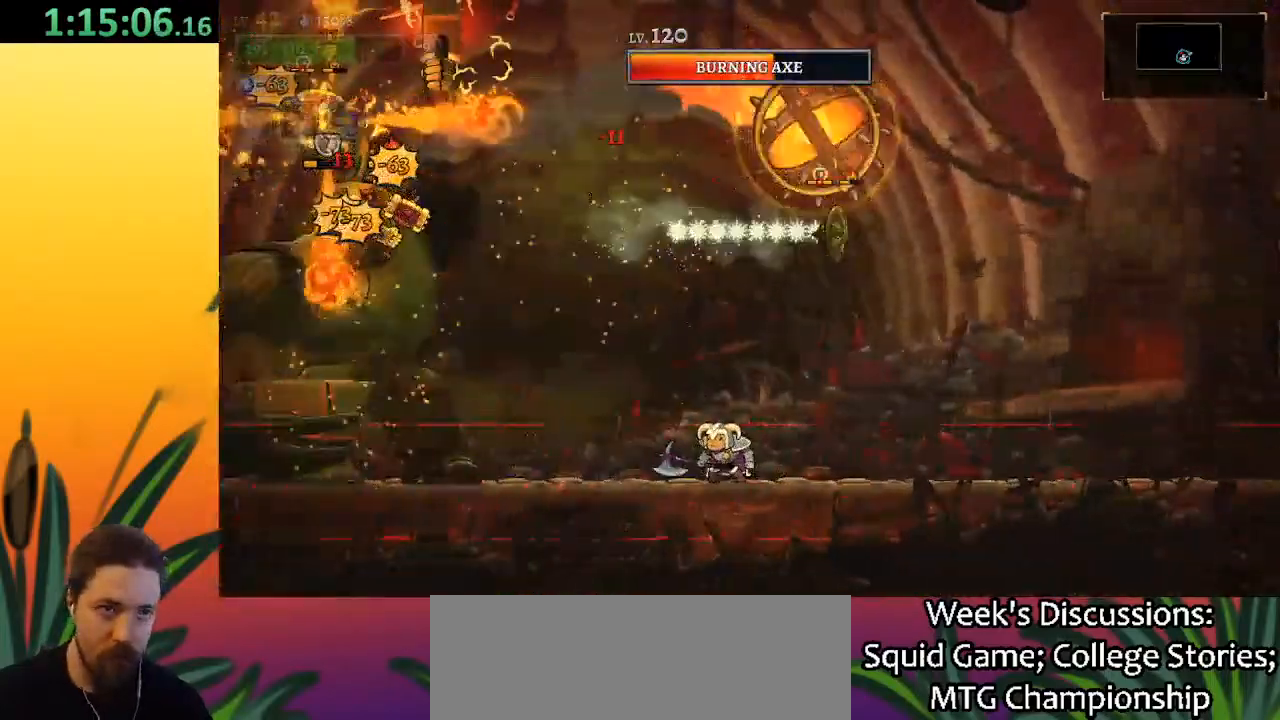
{"keys": ["left", "x", "z"], "events": [[33, "left", "down"], [133, "left", "up"], [300, "left", "down"], [383, "left", "up"], [383, "z", "down"], [433, "x", "down"], [483, "left", "down"]]}
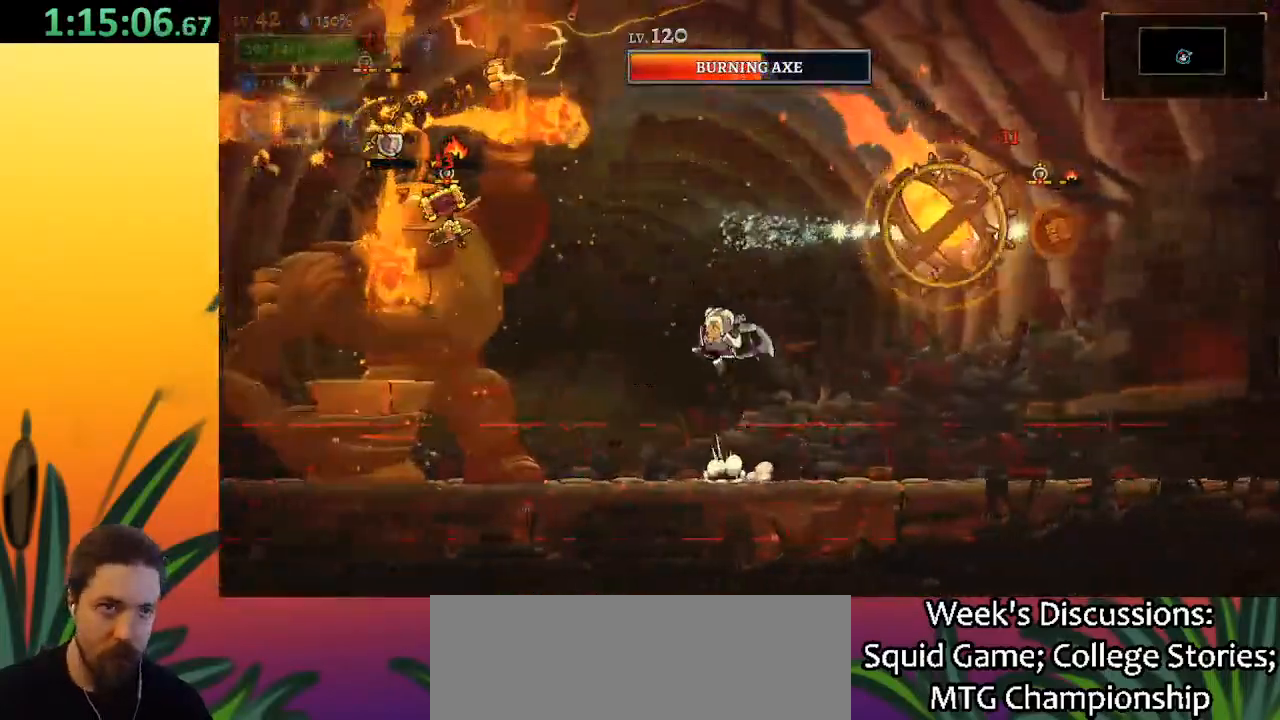
{"keys": ["right"], "events": [[183, "left", "up"], [367, "z", "up"], [417, "x", "up"], [467, "right", "down"]]}
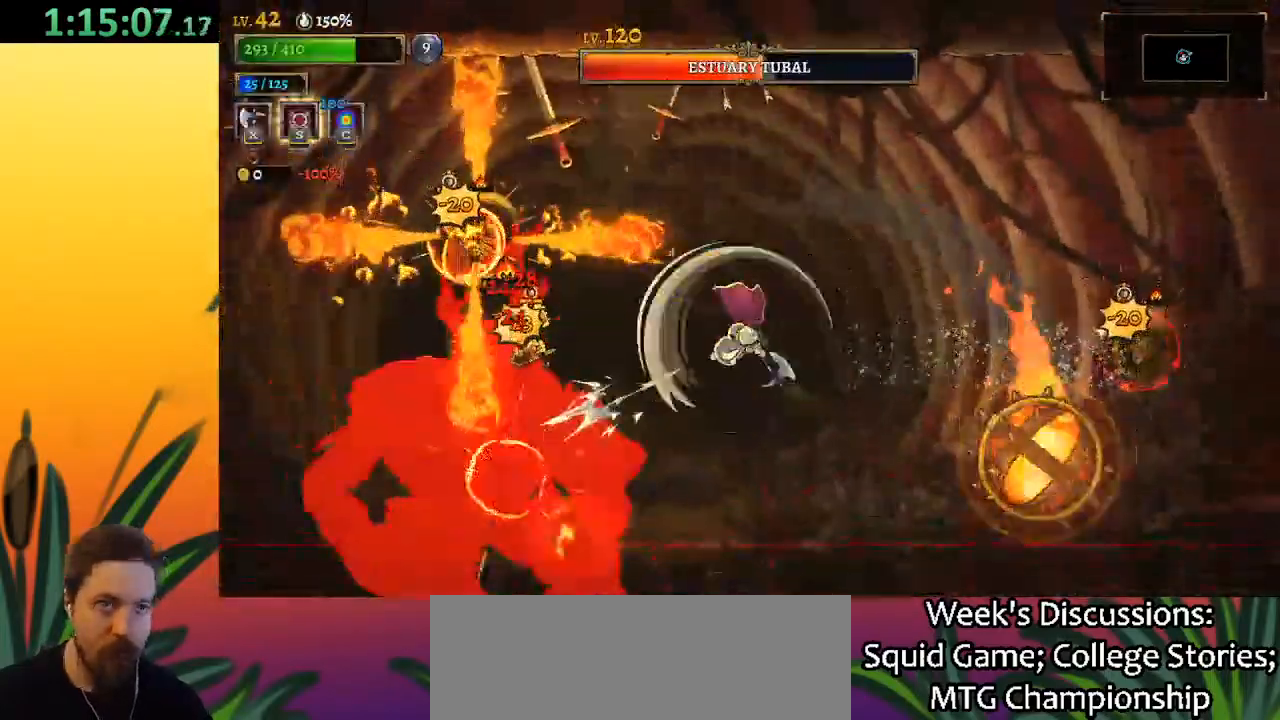
{"keys": ["z"], "events": [[17, "right", "up"], [150, "z", "down"]]}
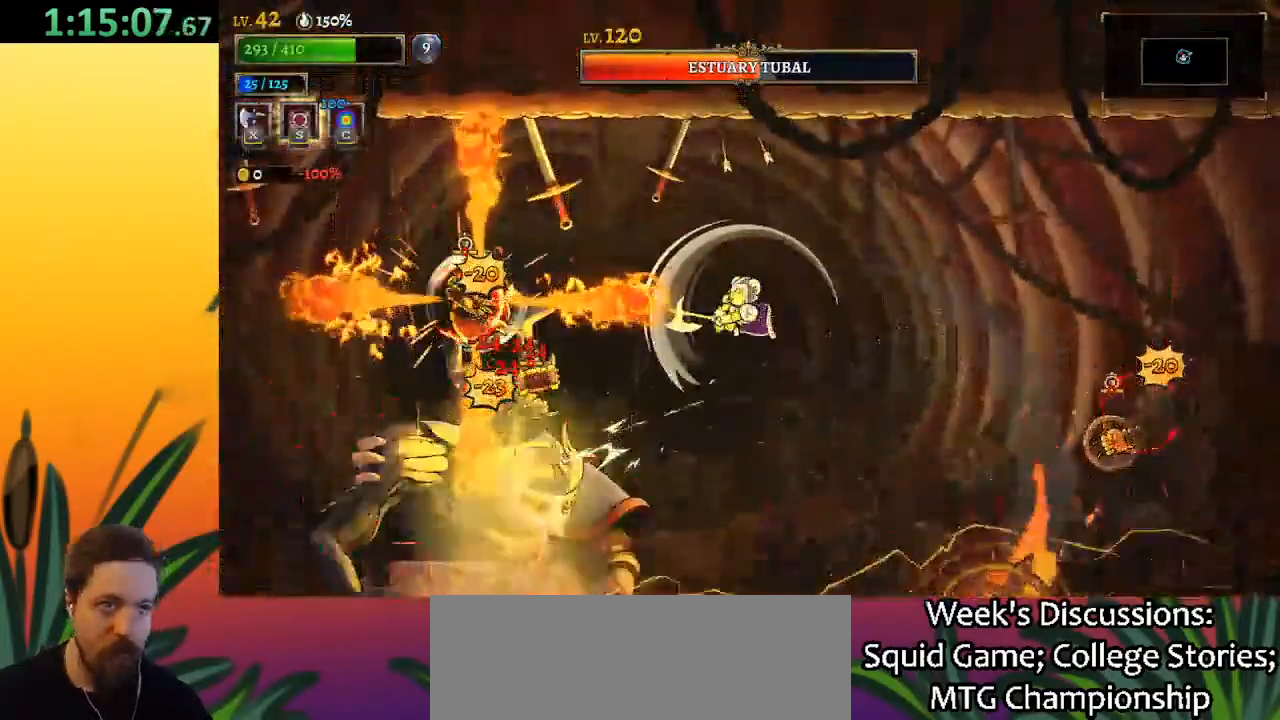
{"keys": ["d"], "events": [[317, "d", "down"], [400, "z", "up"]]}
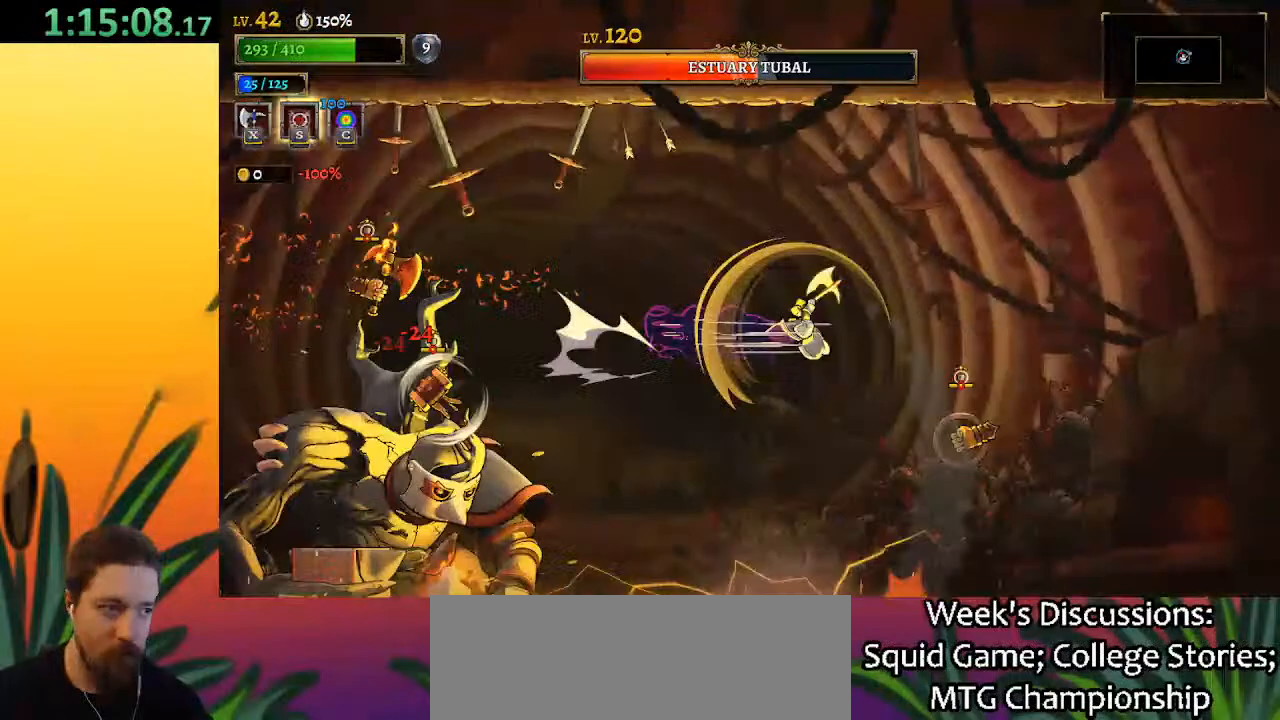
{"keys": [], "events": [[283, "right", "down"], [333, "right", "up"], [367, "d", "up"]]}
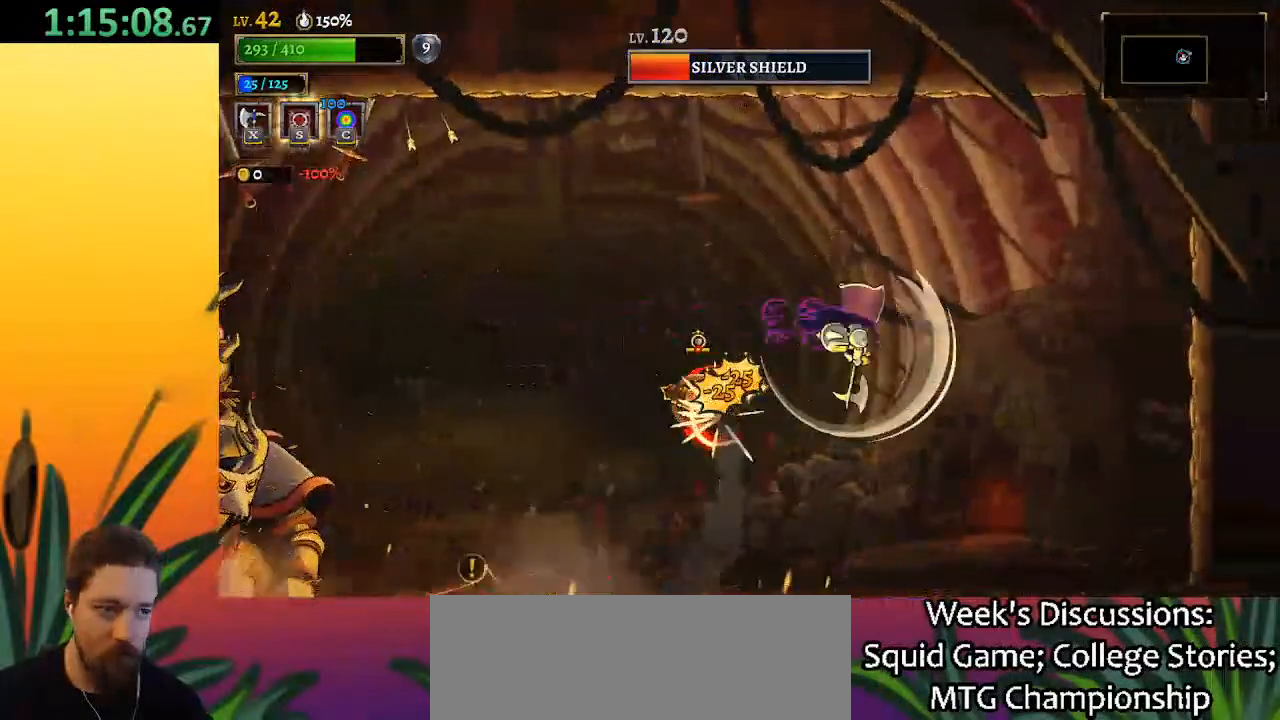
{"keys": ["down", "left"], "events": [[150, "left", "down"], [383, "down", "down"], [383, "left", "up"], [433, "left", "down"]]}
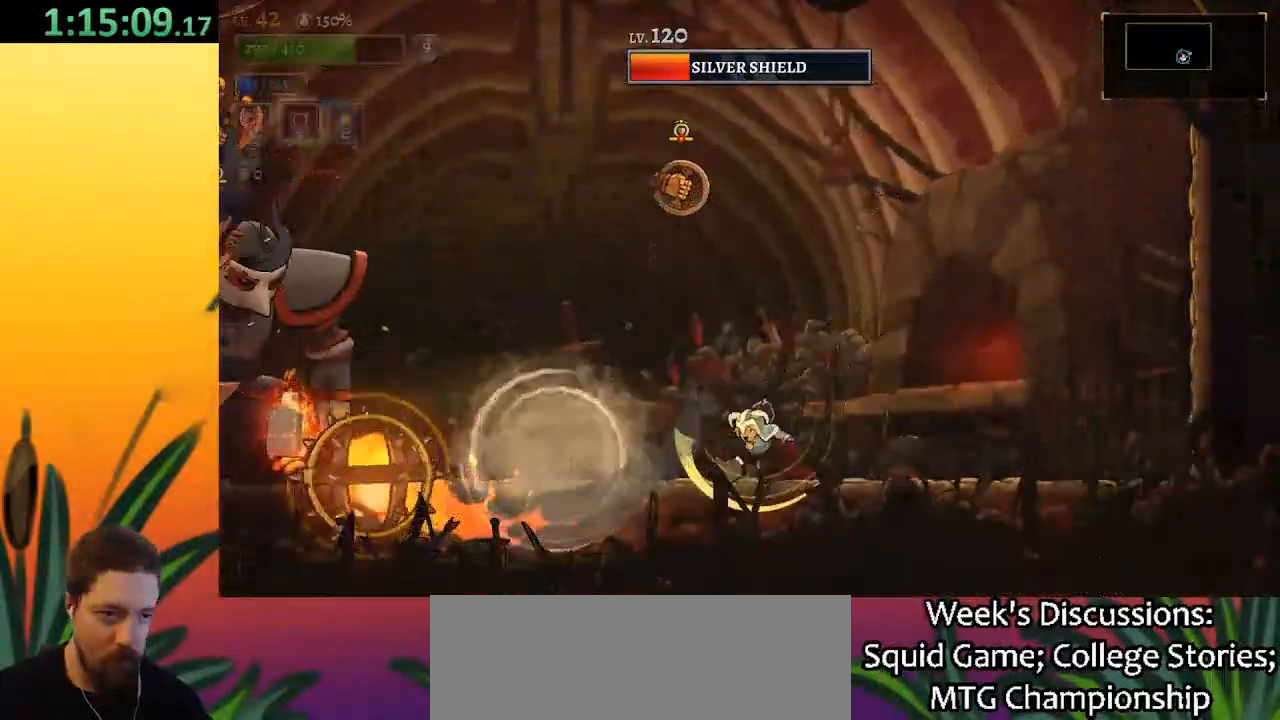
{"keys": ["x", "z"], "events": [[33, "down", "up"], [33, "left", "up"], [400, "z", "down"], [450, "x", "down"]]}
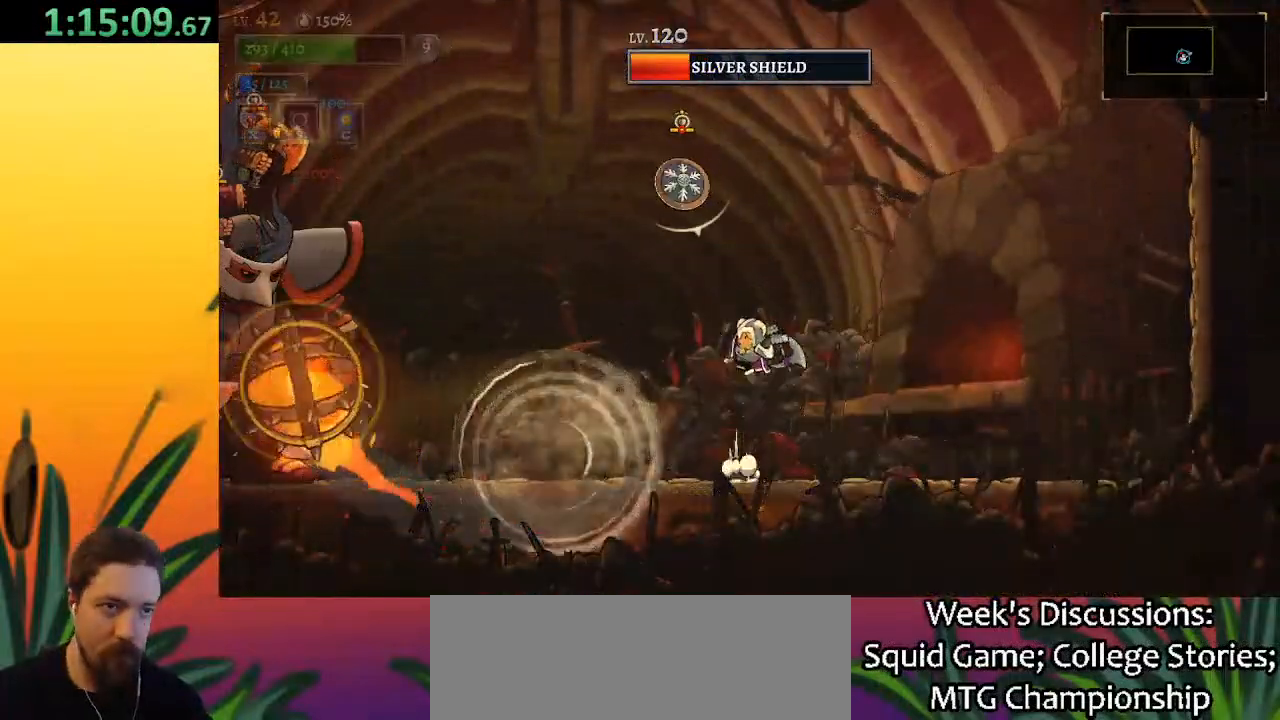
{"keys": [], "events": [[83, "right", "down"], [233, "right", "up"], [417, "z", "up"], [467, "x", "up"]]}
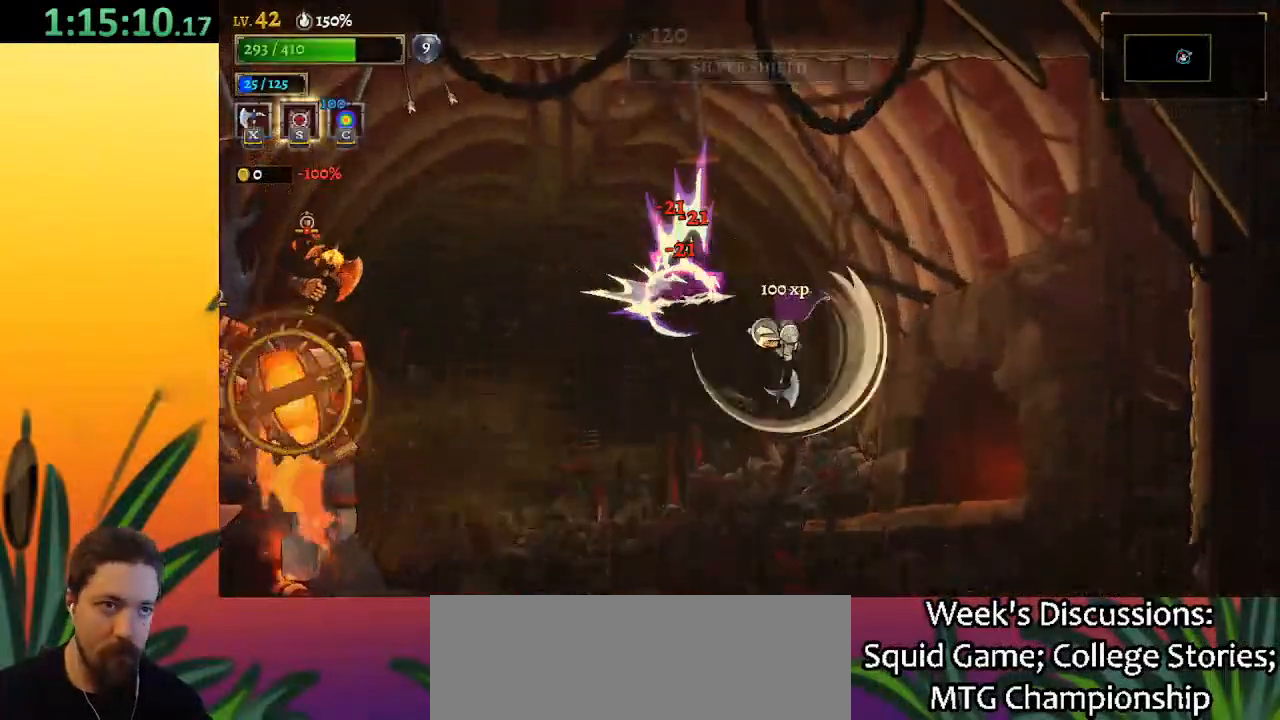
{"keys": ["left", "z"], "events": [[200, "z", "down"], [300, "left", "down"]]}